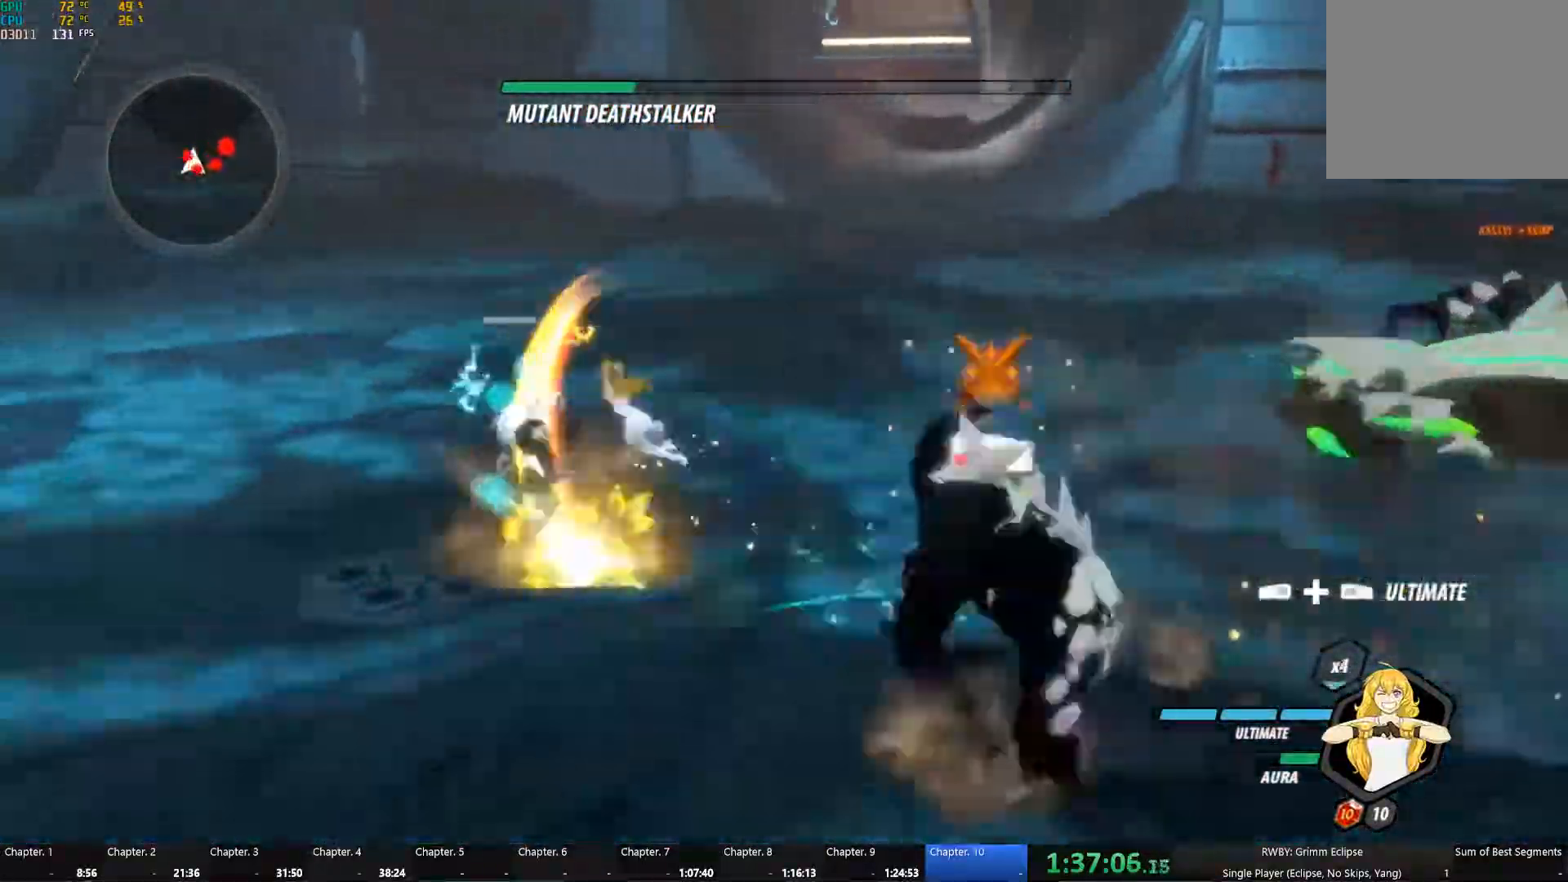
Gameplay with a controller (Xbox layout); each line is a JSON object with the inputs held at the frame after it. "events" lists button and stick changes between this image and that frame as [ms after this image, input, new state], when the widget could be followed in between. Not read: R3 SHARE.
{"buttons": ["L1"], "left_stick": "up-left", "right_stick": "center", "events": [[50, "B", "up"], [100, "A", "down"], [100, "left_stick", "up-left"], [116, "L1", "down"], [133, "A", "up"], [150, "Y", "down"], [266, "B", "down"], [266, "L1", "up"], [283, "Y", "up"], [366, "B", "up"], [416, "L1", "down"]]}
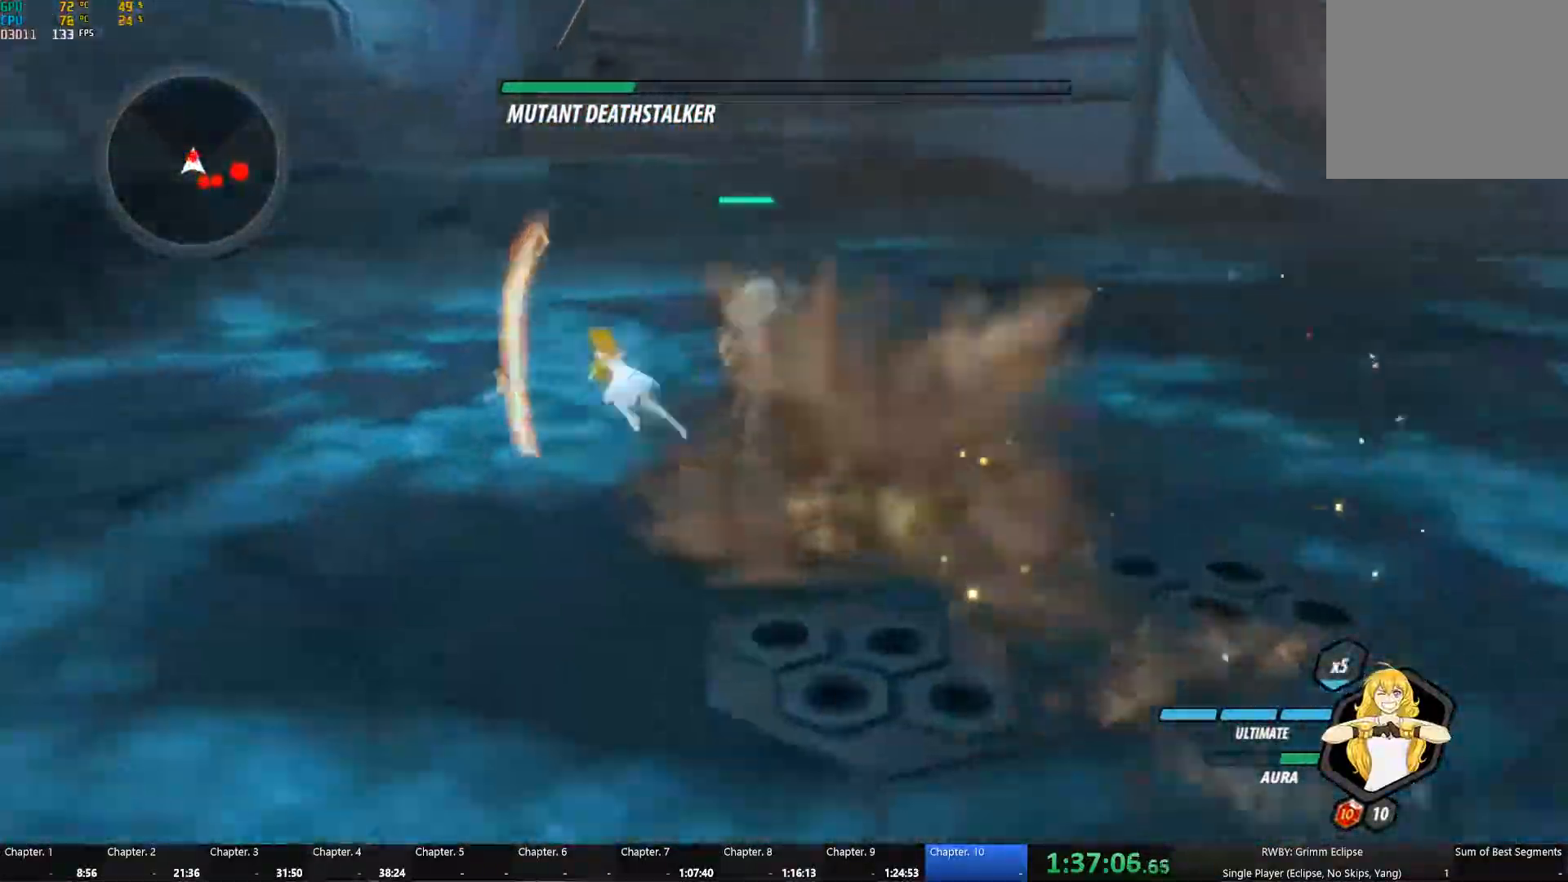
{"buttons": [], "left_stick": "up-right", "right_stick": "center", "events": [[16, "L1", "up"], [50, "right_stick", "right"], [83, "left_stick", "up"], [200, "left_stick", "up-right"], [433, "right_stick", "center"]]}
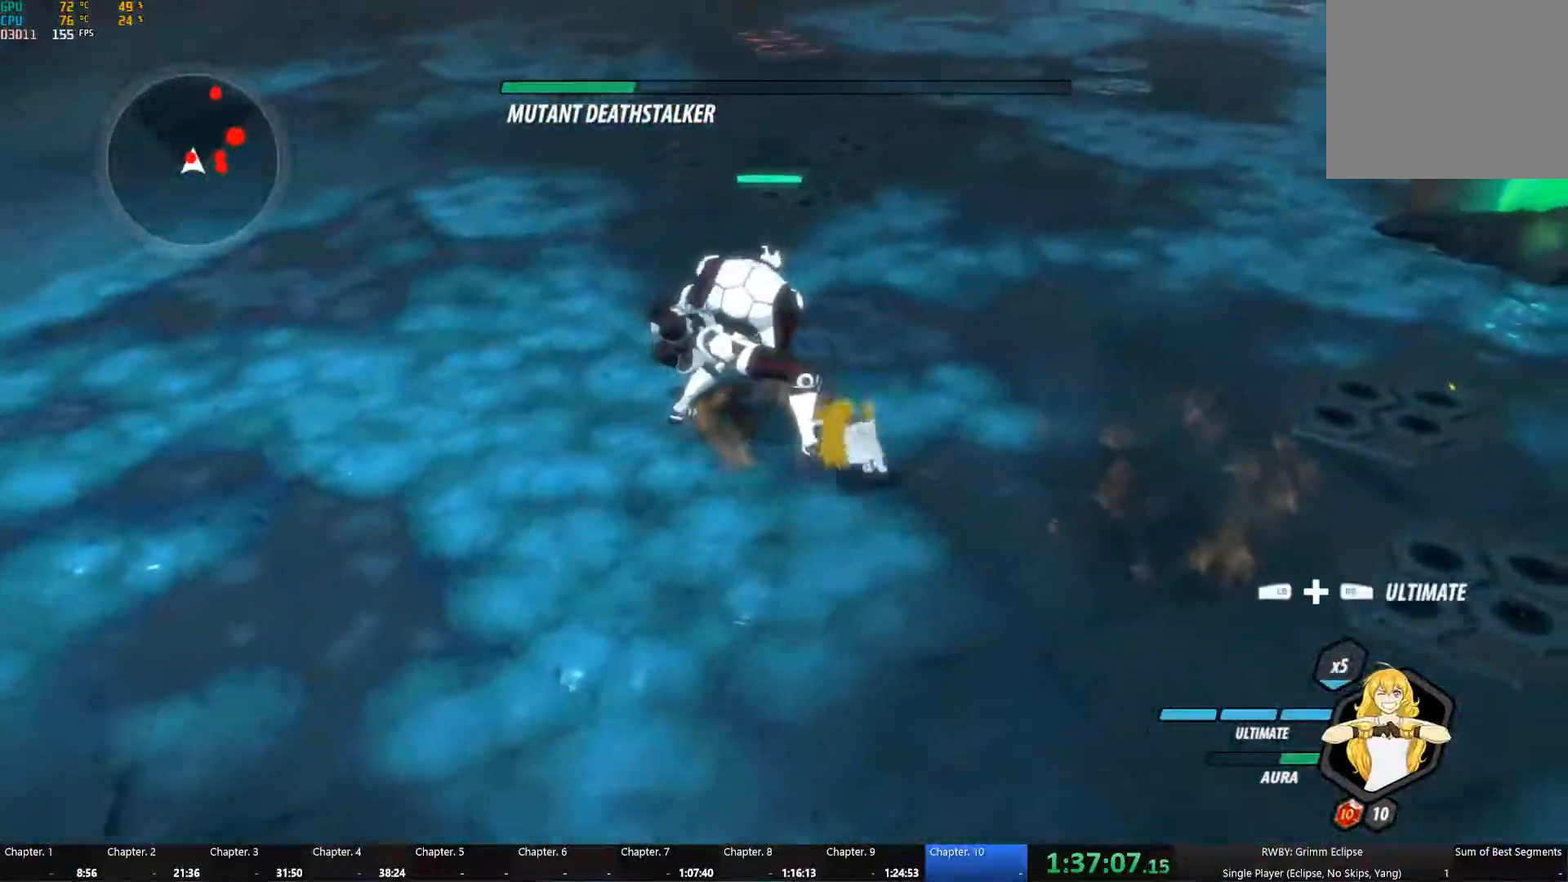
{"buttons": ["Y", "L1"], "left_stick": "up-right", "right_stick": "center", "events": [[16, "A", "down"], [66, "L1", "down"], [83, "A", "up"], [116, "Y", "down"], [250, "B", "down"], [266, "Y", "up"], [283, "L1", "up"], [350, "B", "up"], [400, "A", "down"], [416, "L1", "down"], [483, "A", "up"], [483, "Y", "down"]]}
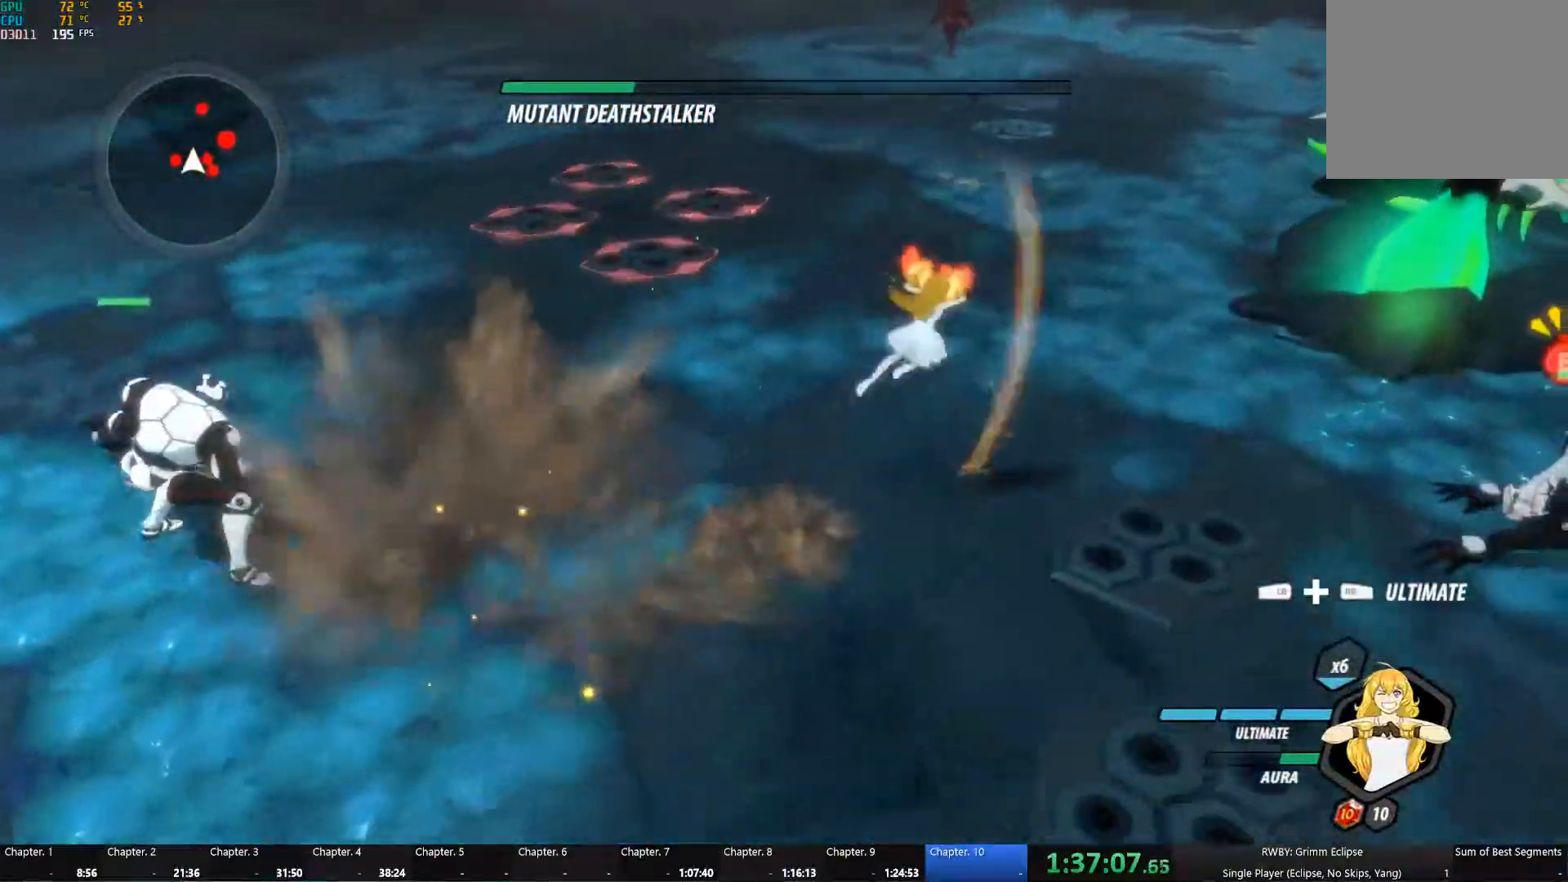
{"buttons": [], "left_stick": "up", "right_stick": "center", "events": [[83, "B", "down"], [83, "L1", "up"], [83, "Y", "up"], [216, "B", "up"], [433, "left_stick", "up"]]}
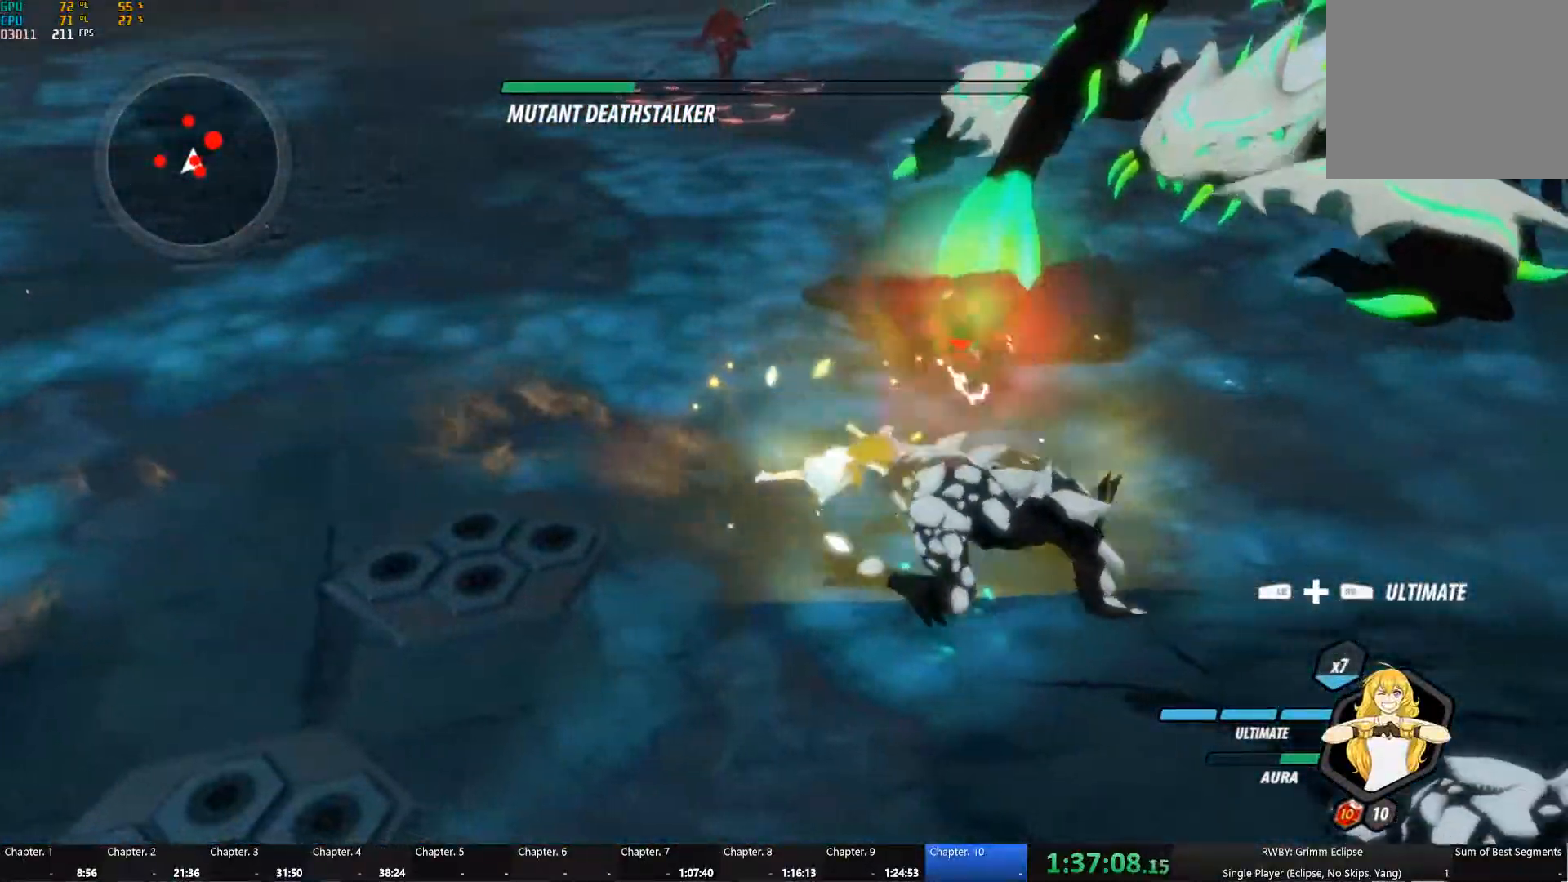
{"buttons": ["Y"], "left_stick": "up", "right_stick": "center", "events": [[183, "Y", "down"]]}
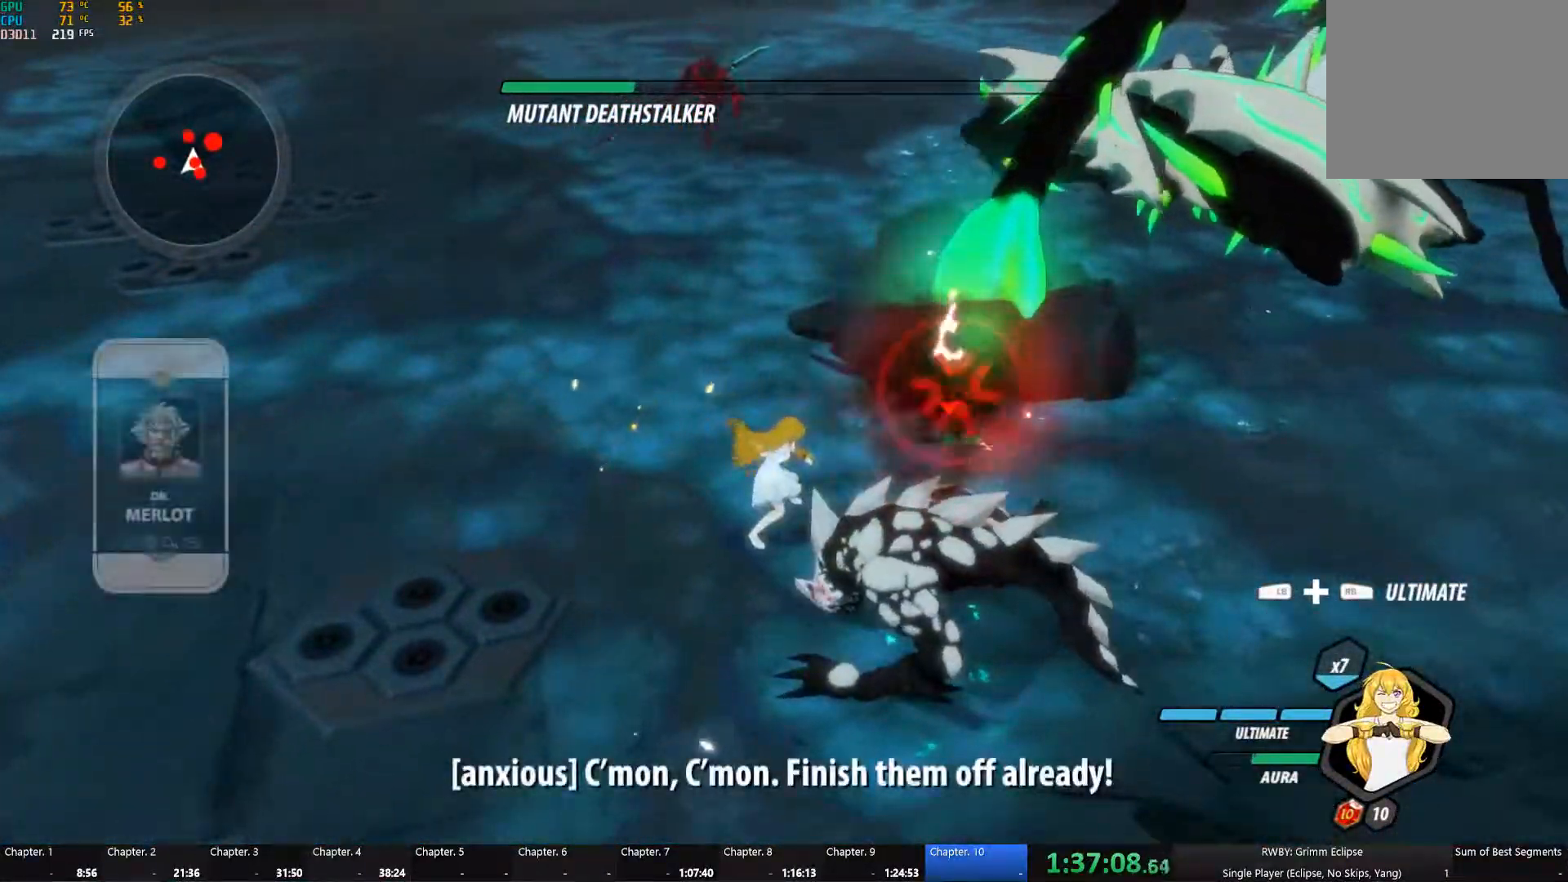
{"buttons": [], "left_stick": "up", "right_stick": "center", "events": [[217, "Y", "up"]]}